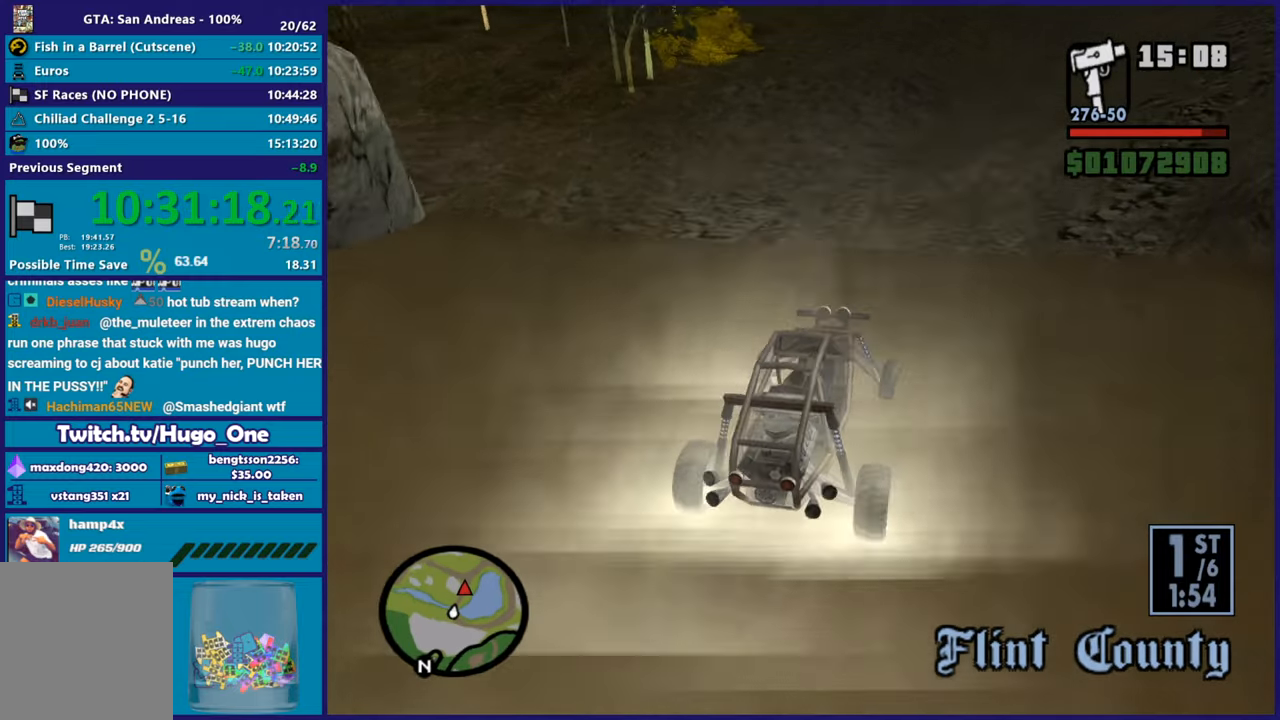
Gameplay with a controller (Xbox layout); each line is a JSON object with the inputs held at the frame after it. "button_events" lists button changes between this image and that frame as [ms after this image, input, new state], when the widget could be followed in between (sticks are given only as held states). This document gives stick clicks only as held states, not as events.
{"buttons": ["R2"], "left_stick": "up-right", "right_stick": "up-right", "button_events": []}
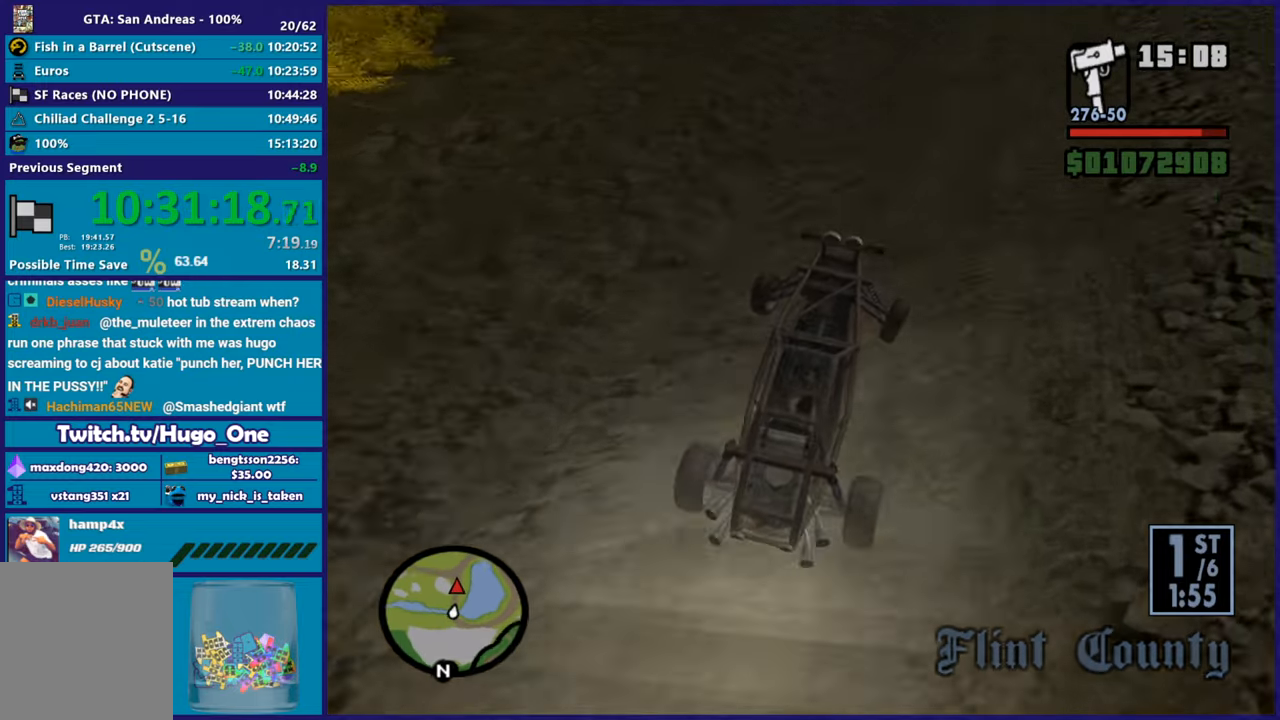
{"buttons": [], "left_stick": "left", "right_stick": "up-right", "button_events": [[501, "R2", "up"]]}
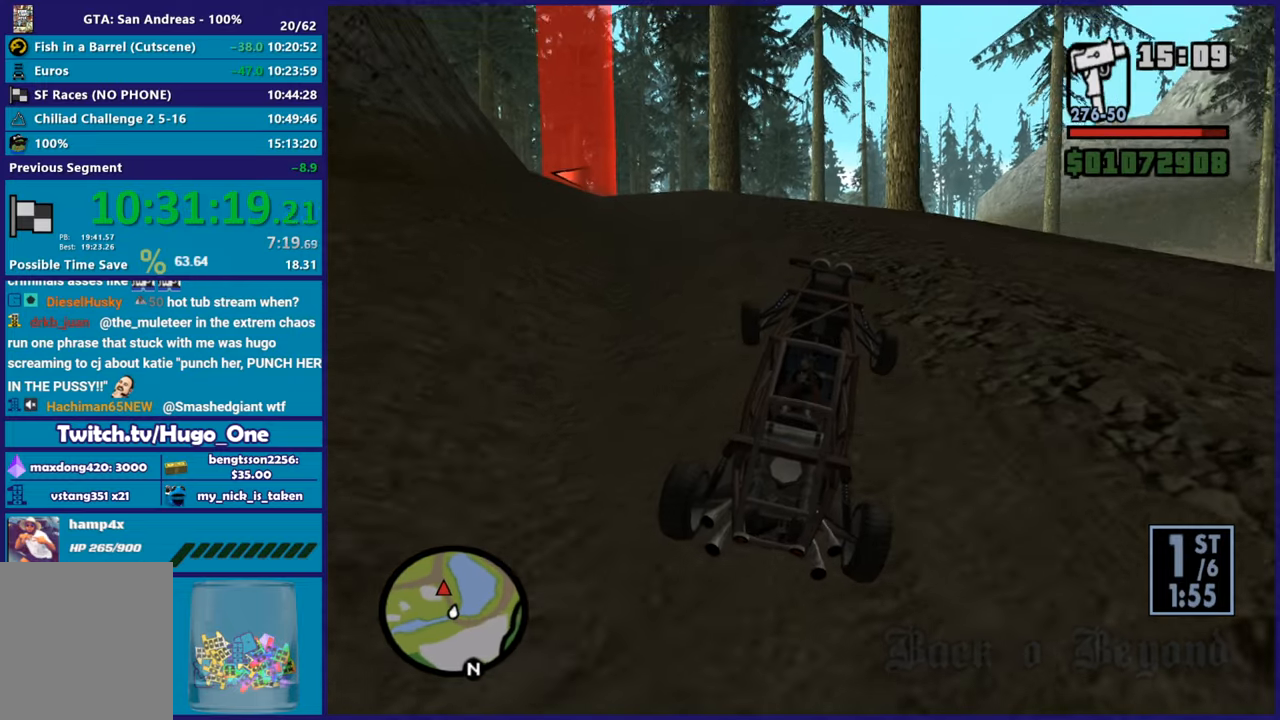
{"buttons": ["R2"], "left_stick": "center", "right_stick": "center", "button_events": [[166, "R2", "down"]]}
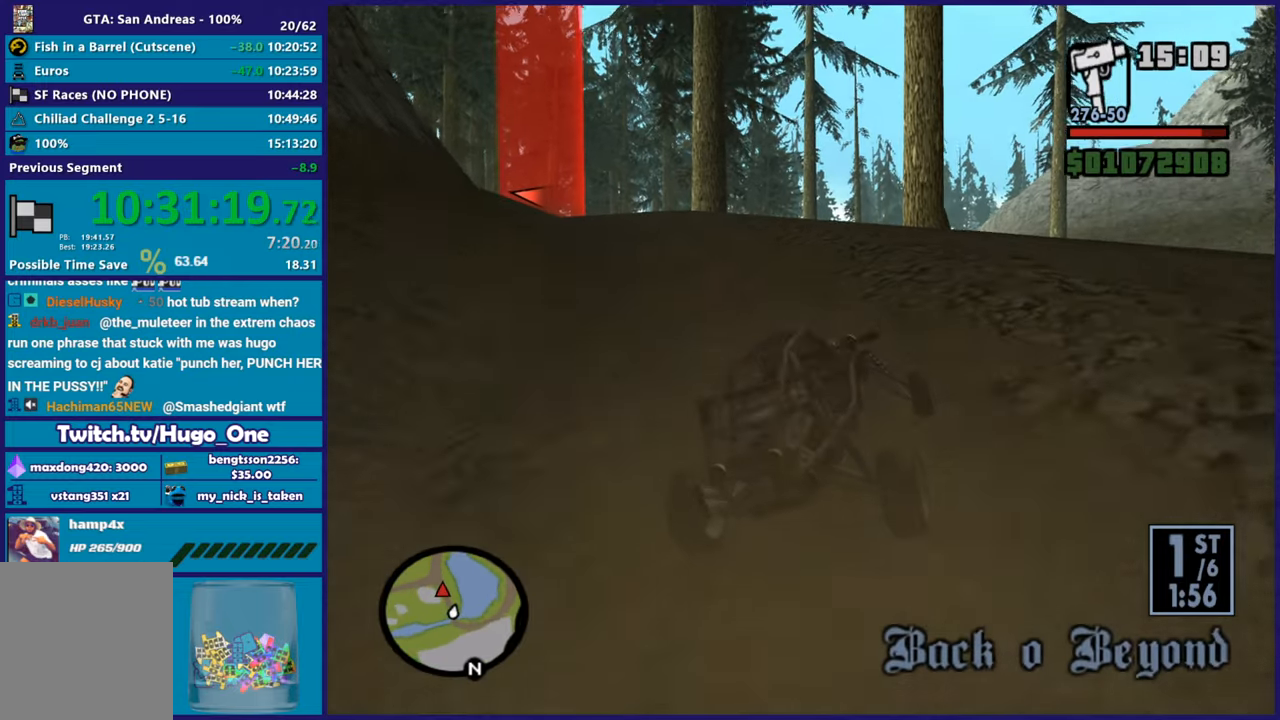
{"buttons": ["R2"], "left_stick": "left", "right_stick": "down-left", "button_events": []}
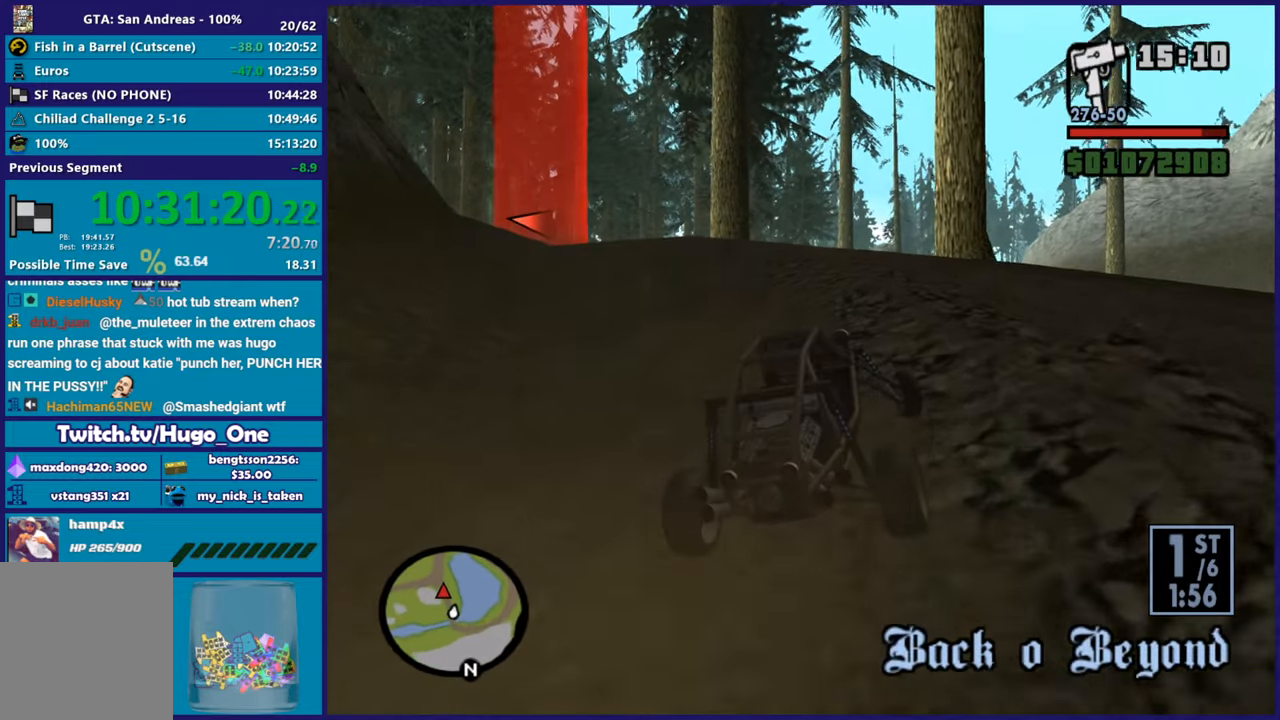
{"buttons": ["R2"], "left_stick": "up-left", "right_stick": "up-left", "button_events": []}
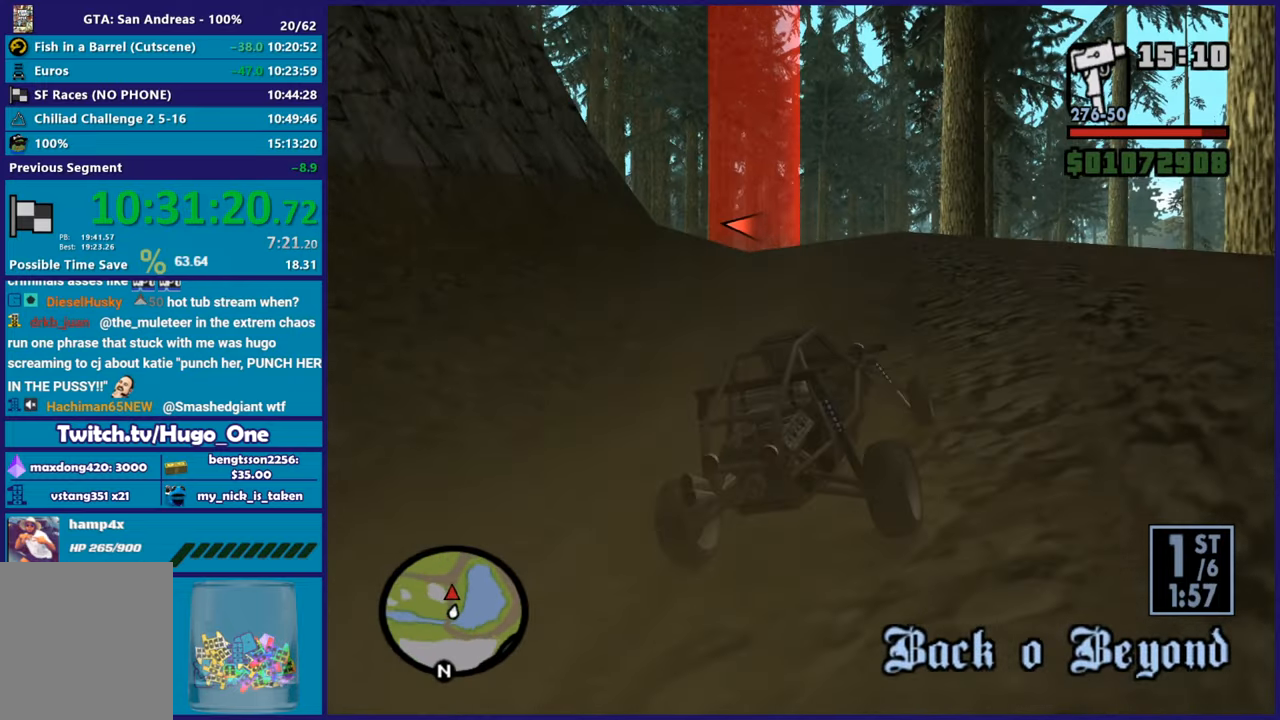
{"buttons": ["R2"], "left_stick": "center", "right_stick": "down-left", "button_events": []}
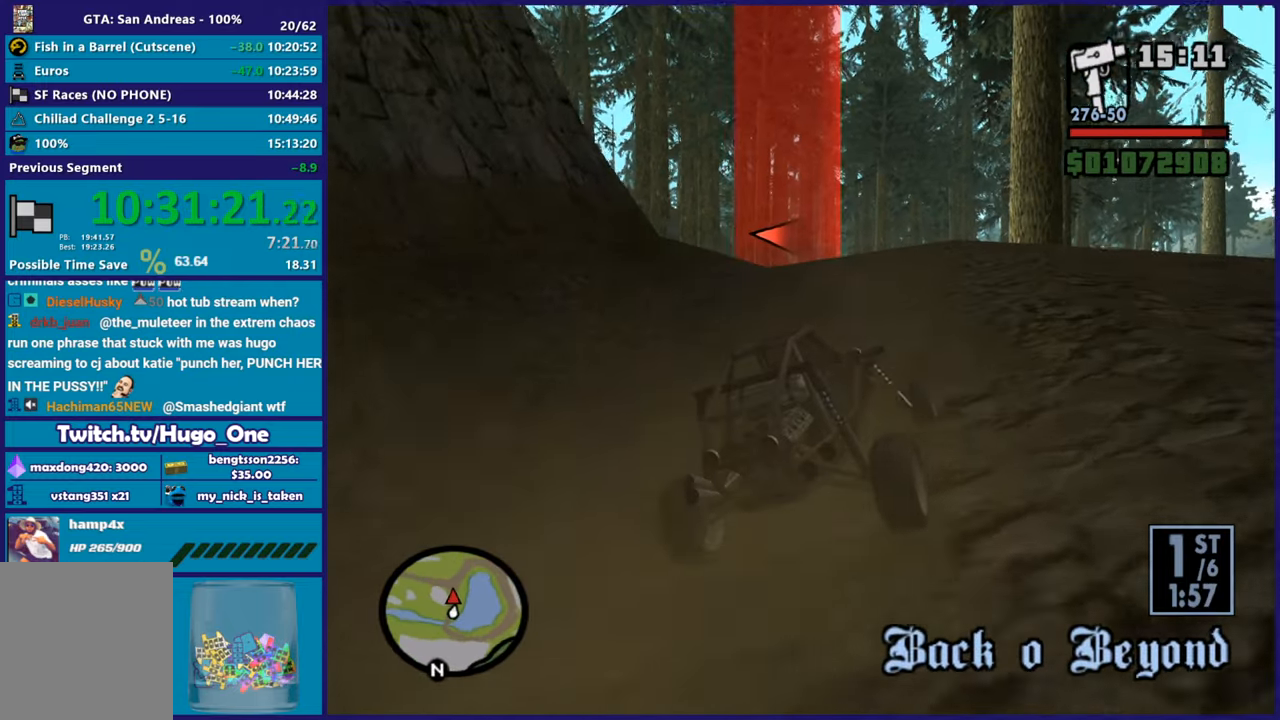
{"buttons": ["R2"], "left_stick": "center", "right_stick": "down-left", "button_events": []}
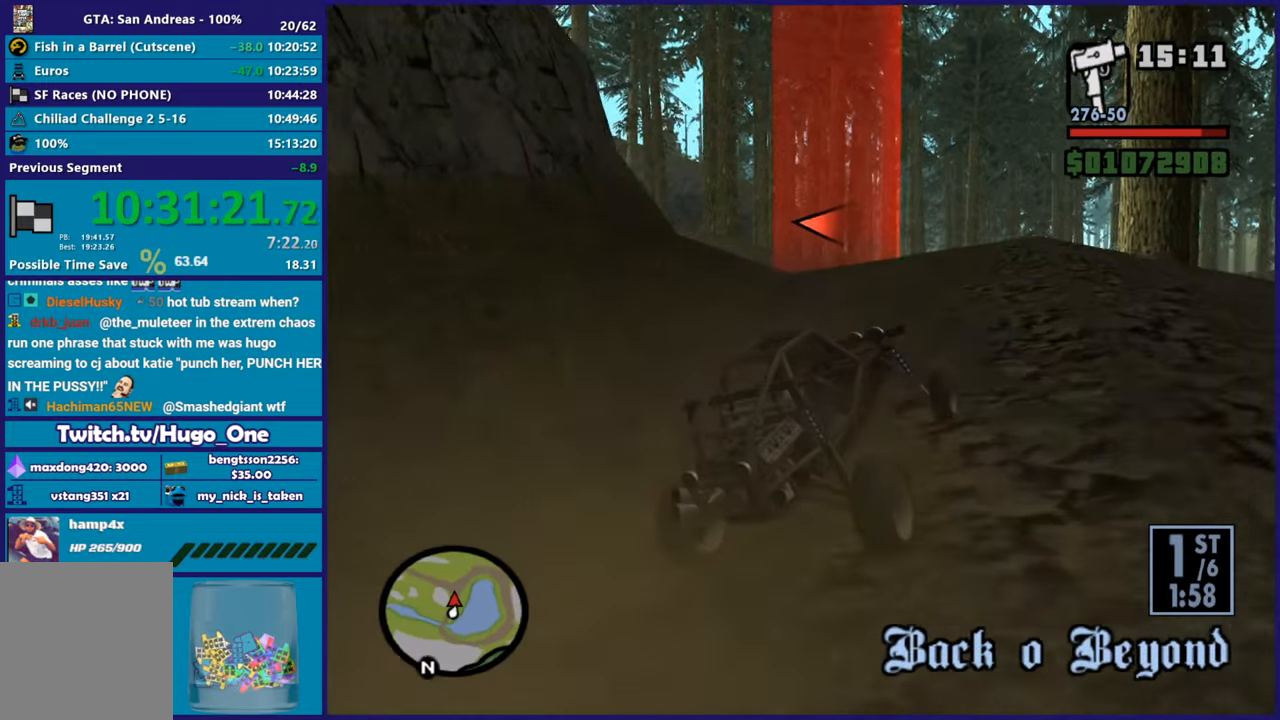
{"buttons": ["R2"], "left_stick": "center", "right_stick": "down-left", "button_events": []}
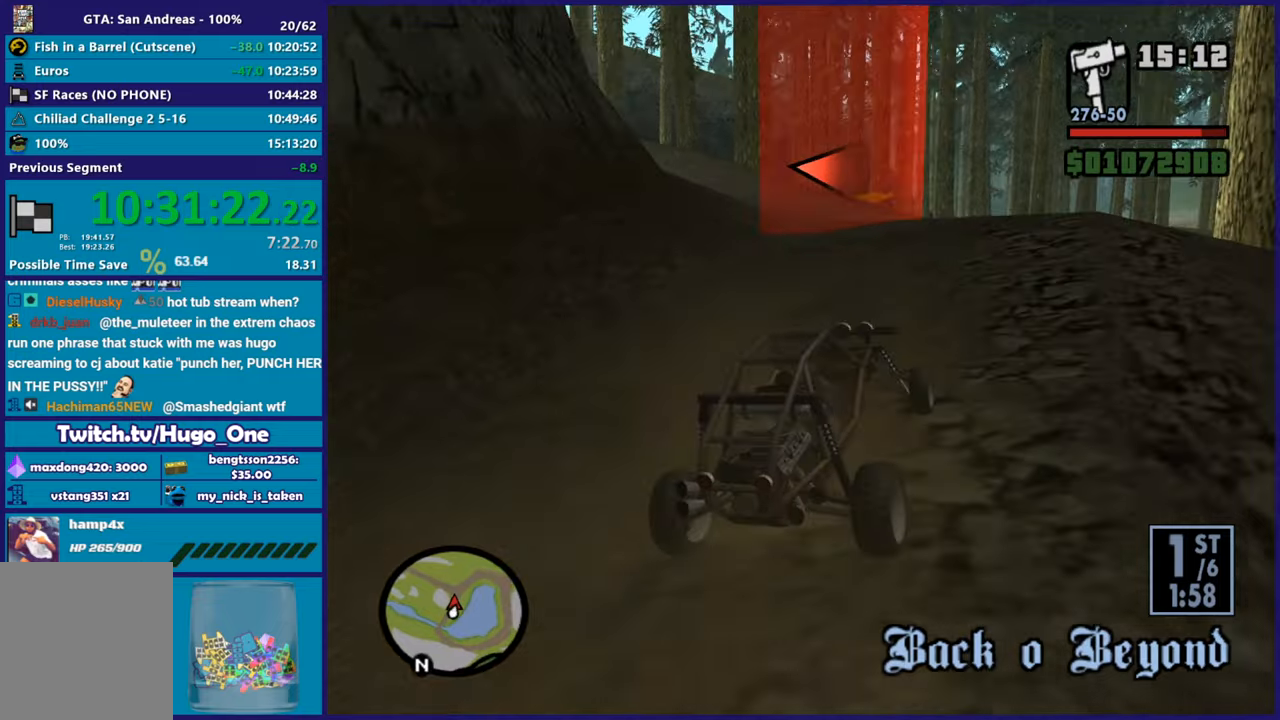
{"buttons": ["R2"], "left_stick": "left", "right_stick": "down-left", "button_events": []}
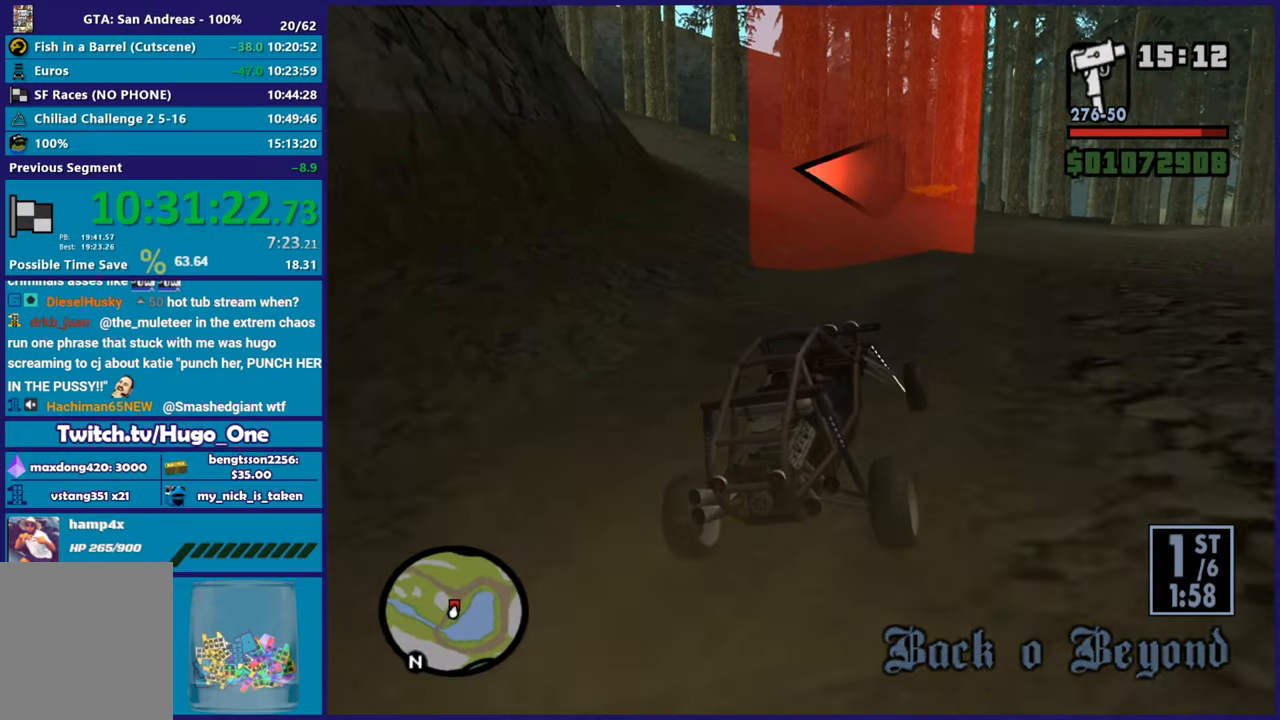
{"buttons": ["R2"], "left_stick": "center", "right_stick": "down-left", "button_events": []}
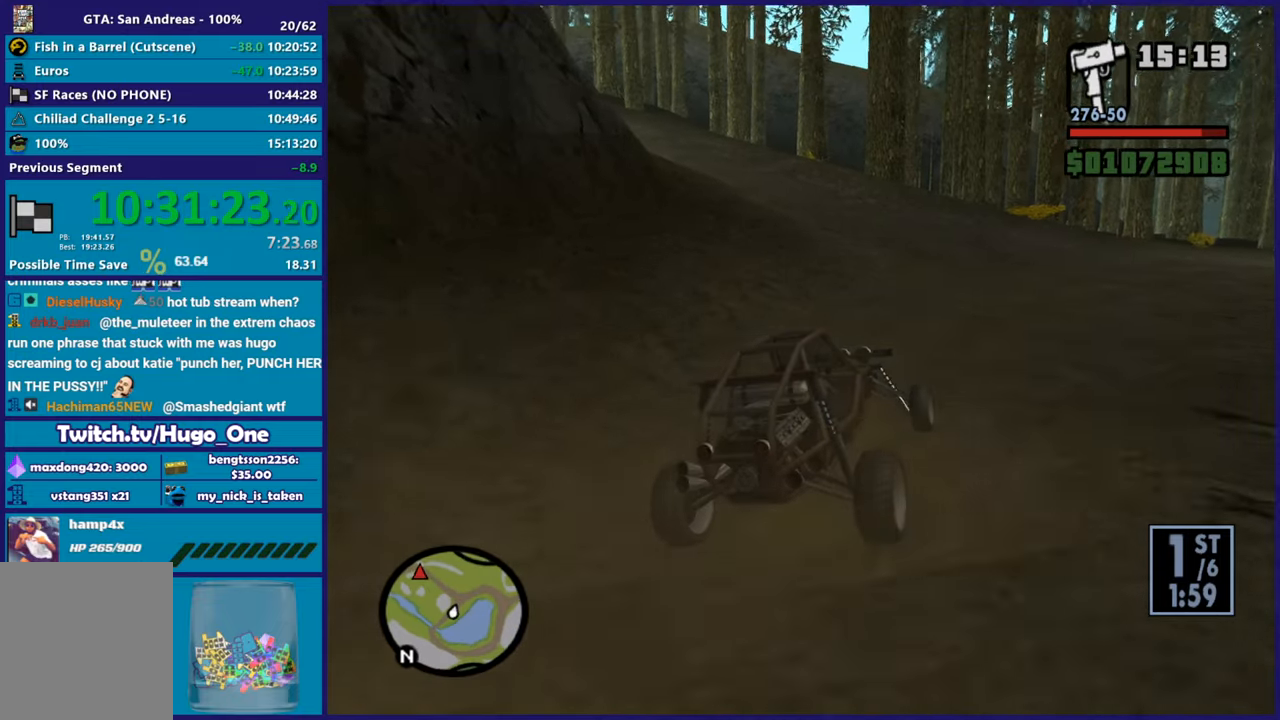
{"buttons": ["R2"], "left_stick": "left", "right_stick": "down-left", "button_events": []}
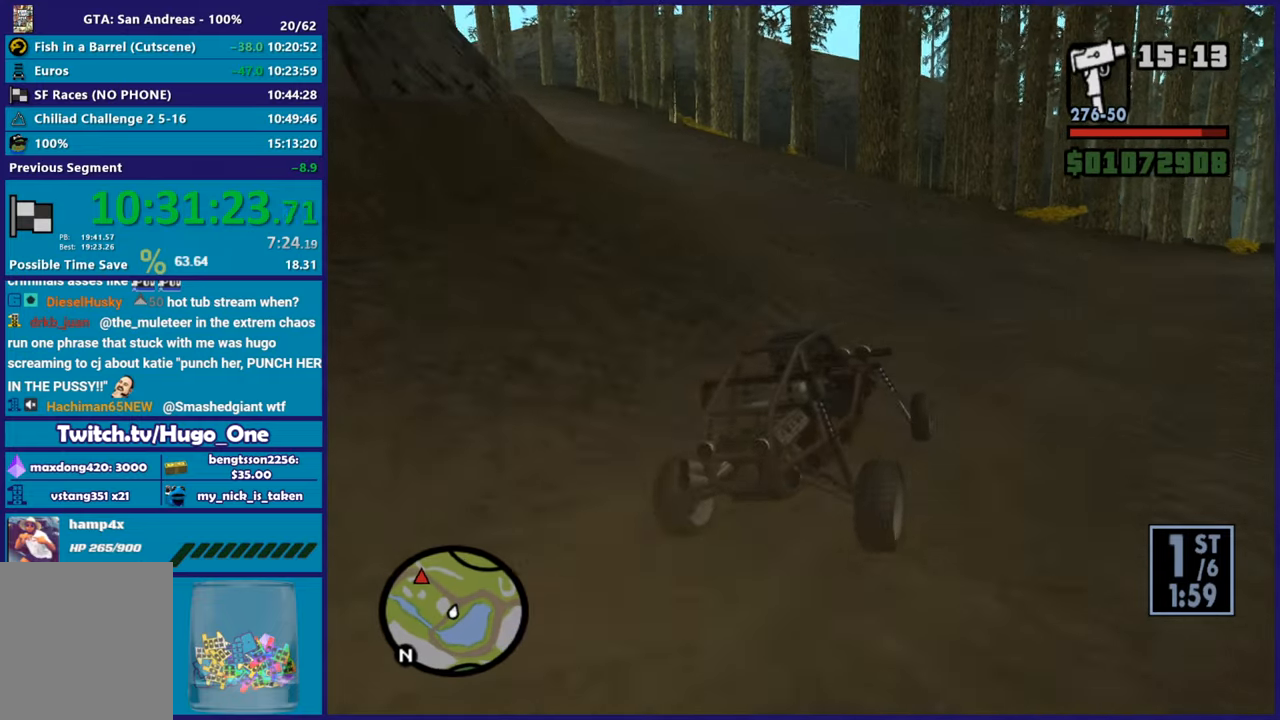
{"buttons": ["R2"], "left_stick": "left", "right_stick": "down-left", "button_events": []}
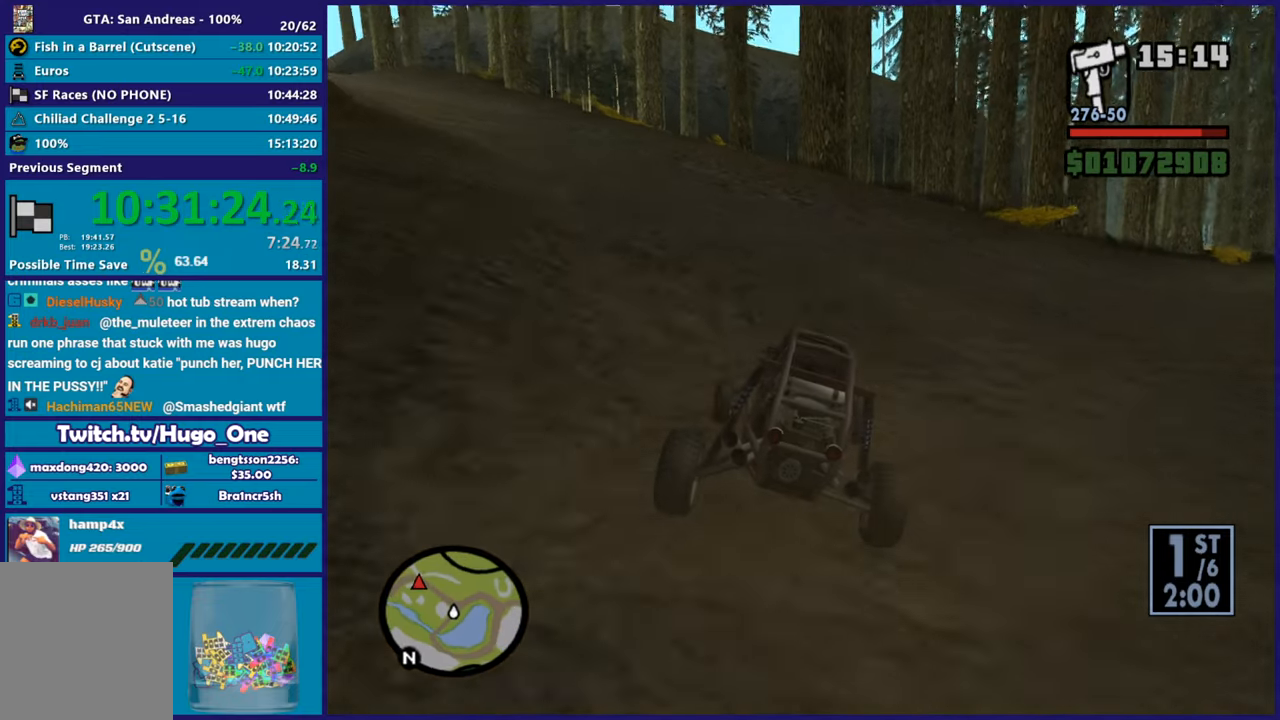
{"buttons": ["R2"], "left_stick": "up-left", "right_stick": "down-left", "button_events": []}
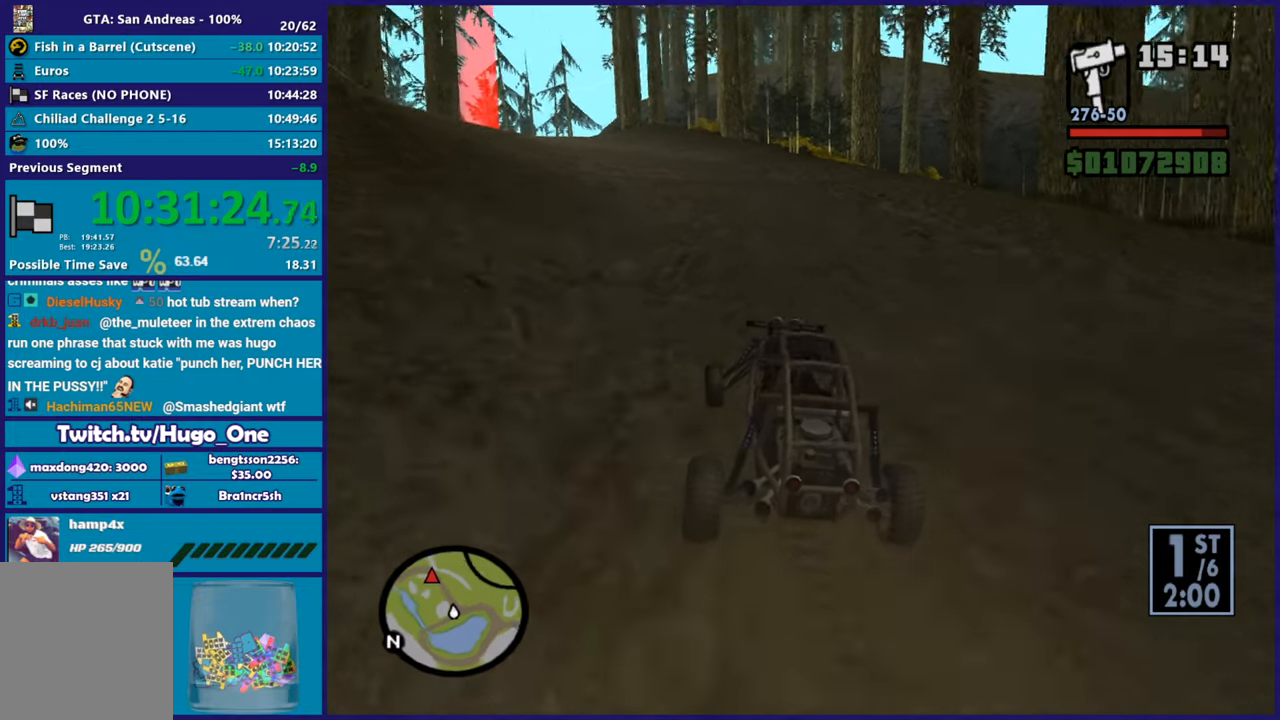
{"buttons": ["R2"], "left_stick": "left", "right_stick": "up-left", "button_events": []}
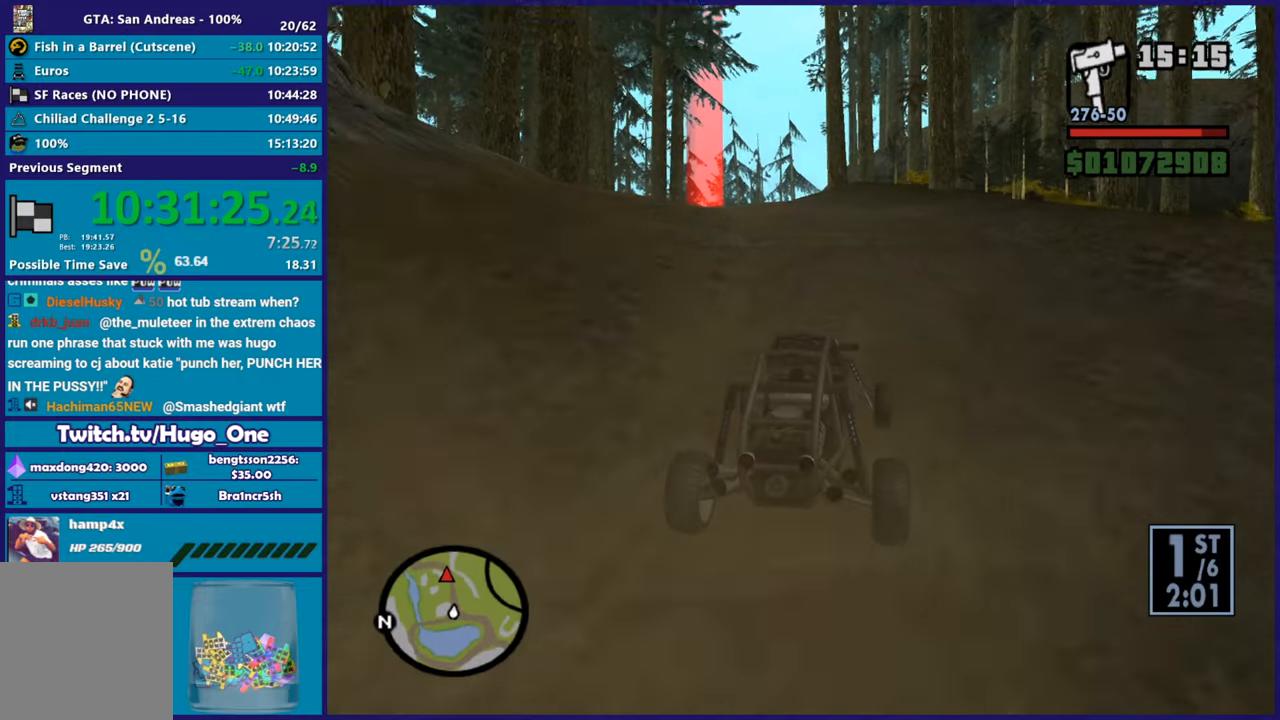
{"buttons": ["R2"], "left_stick": "center", "right_stick": "down-left", "button_events": []}
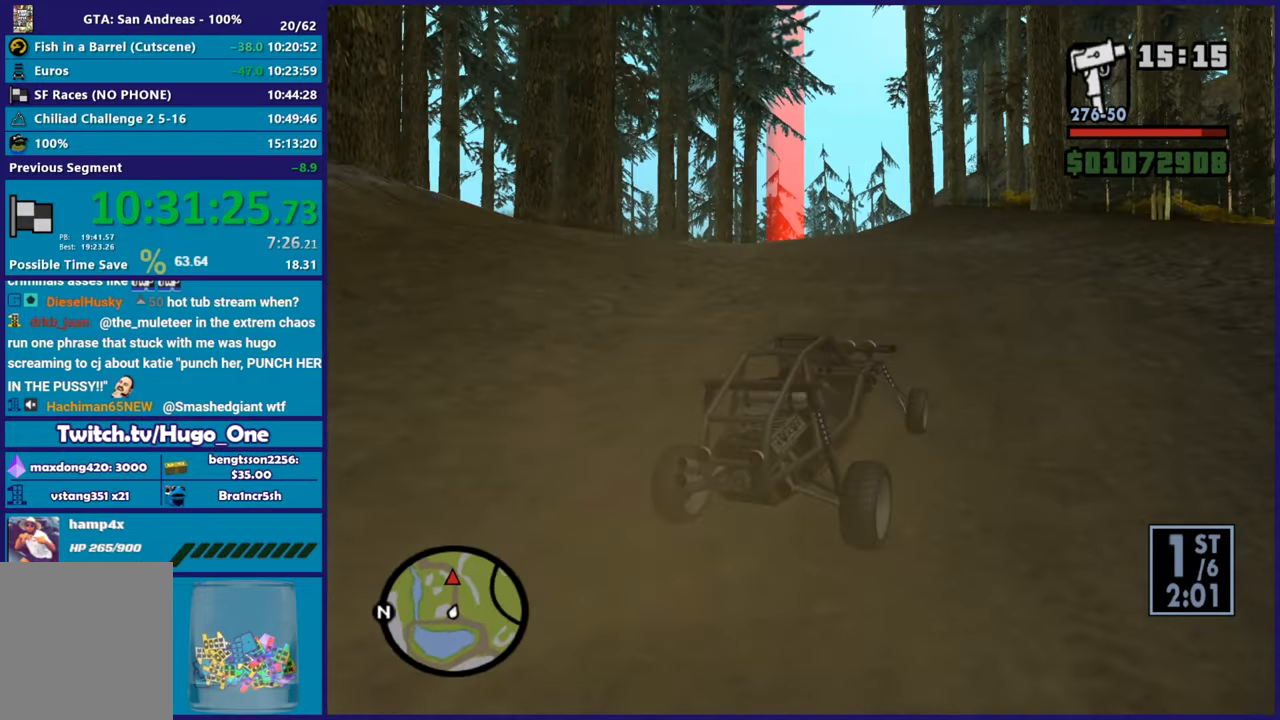
{"buttons": ["R2"], "left_stick": "center", "right_stick": "left", "button_events": []}
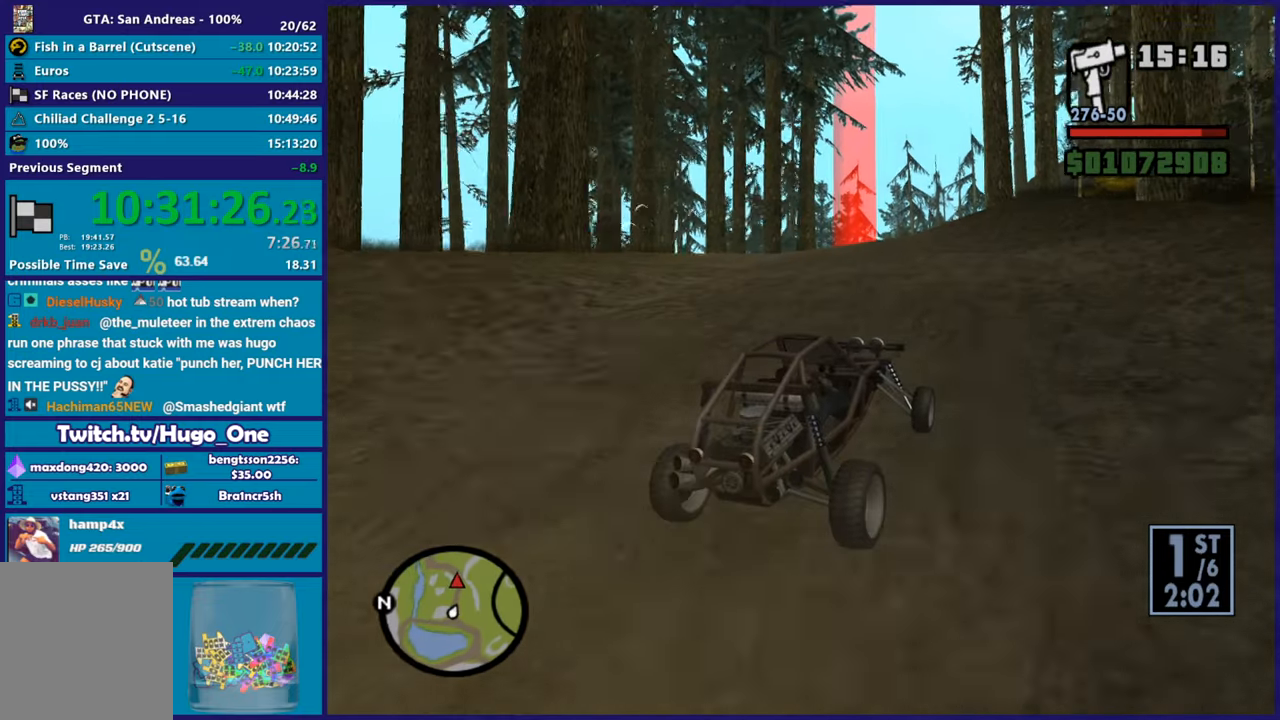
{"buttons": ["R2"], "left_stick": "center", "right_stick": "left", "button_events": []}
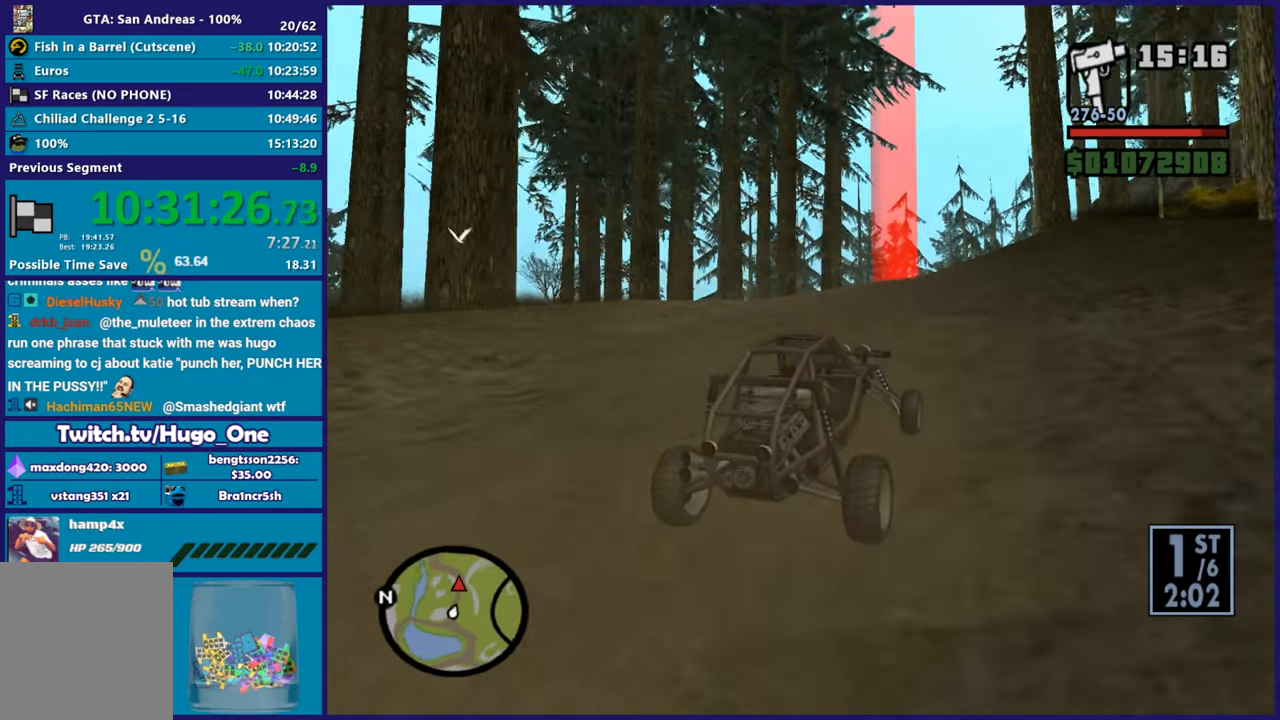
{"buttons": ["R2"], "left_stick": "up-left", "right_stick": "down-left", "button_events": []}
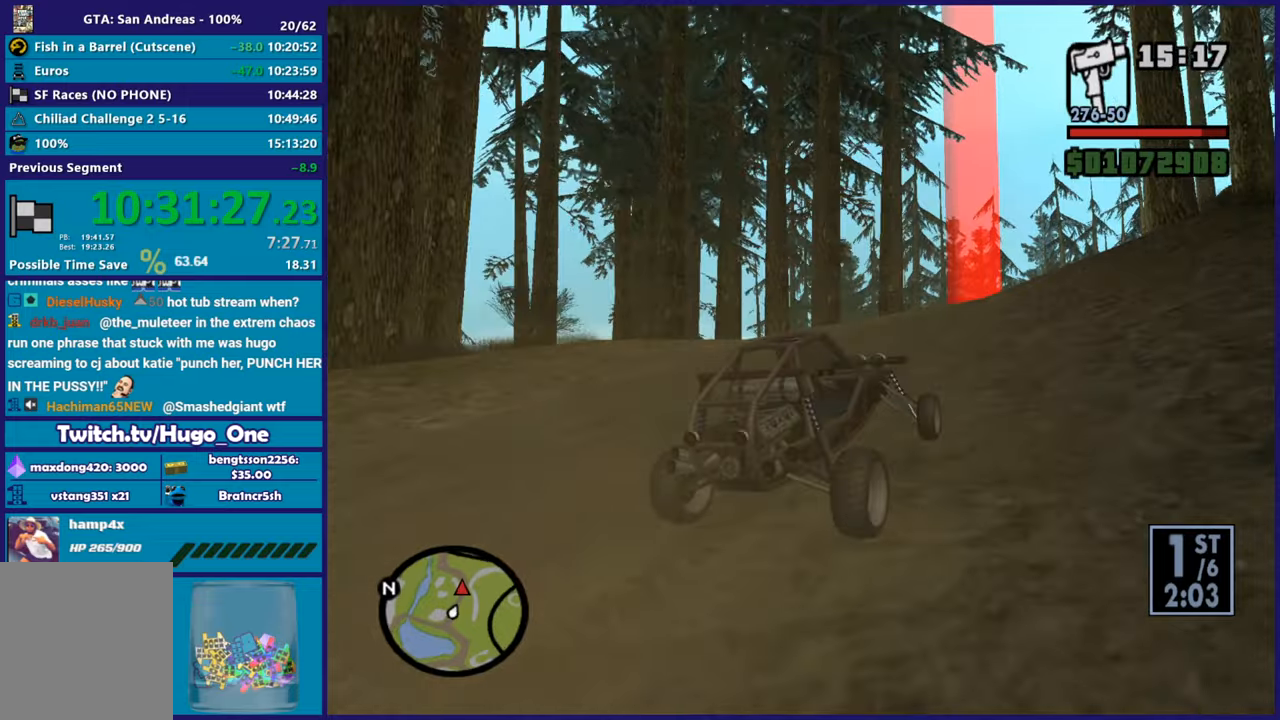
{"buttons": ["R2"], "left_stick": "center", "right_stick": "left"}
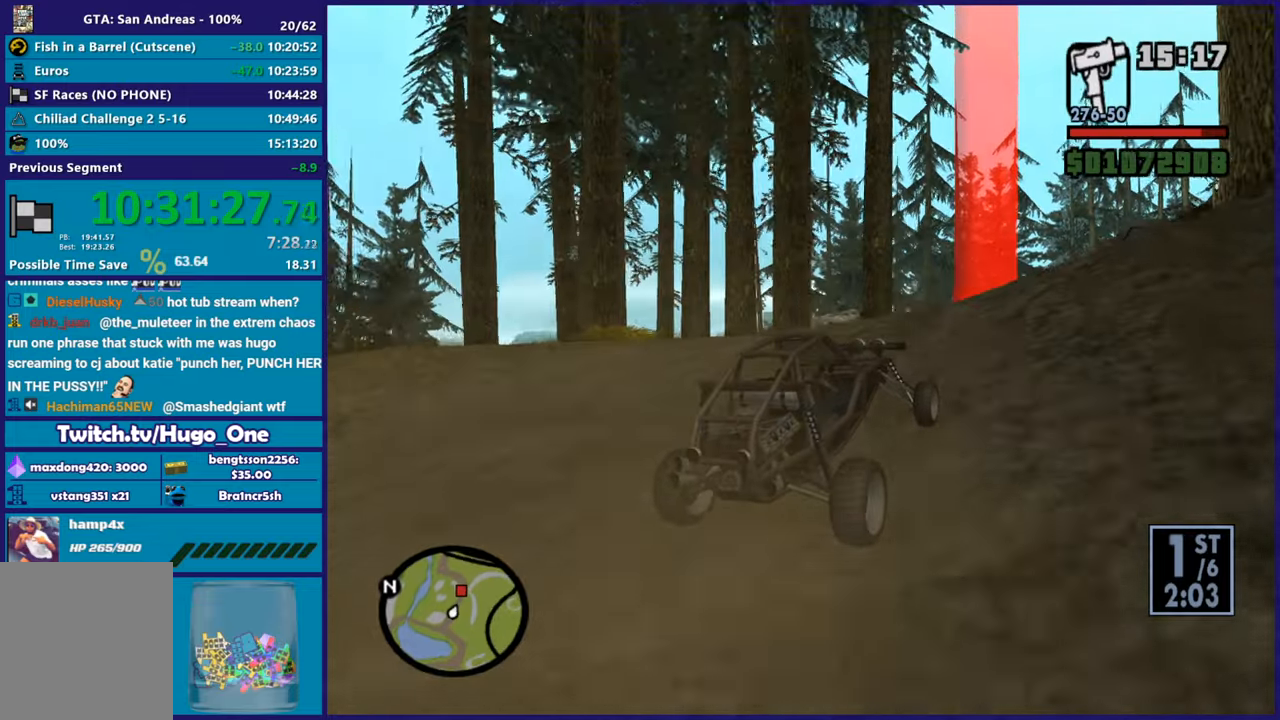
{"buttons": ["R2"], "left_stick": "center", "right_stick": "center"}